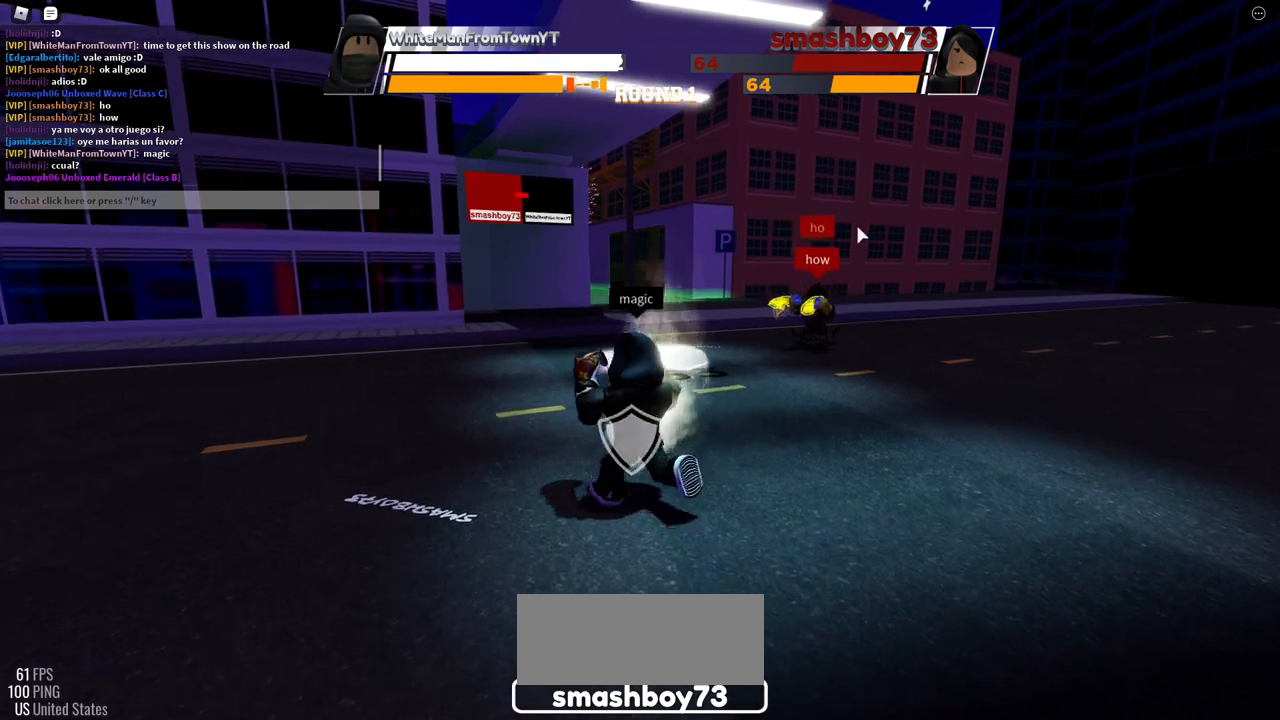
Gameplay with keyboard and mouse; each line is a JSON object with the keys and mouse buttons held at the frame after it. "events" lists presses ("down") and releases ("up") of "c", "ctrl", "e", "f", "r", "space", "x" and "mouse_left" between this image and that frame as [ms after this image, input, new state], when the widget could be followed in between. "mouse_left" = the "left" button of the "mouse" list. No other keys are recorded. Mouse movement is not recorded.
{"keys": ["space"], "mouse": [], "events": []}
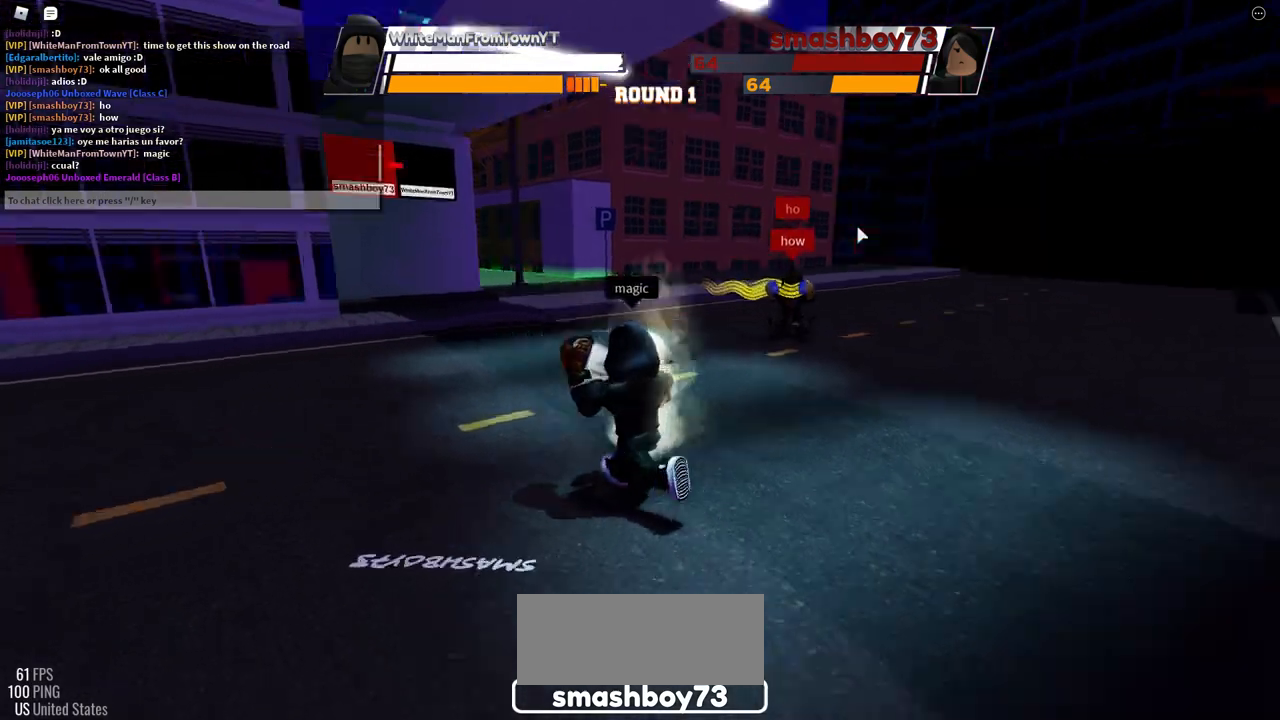
{"keys": ["space"], "mouse": [], "events": []}
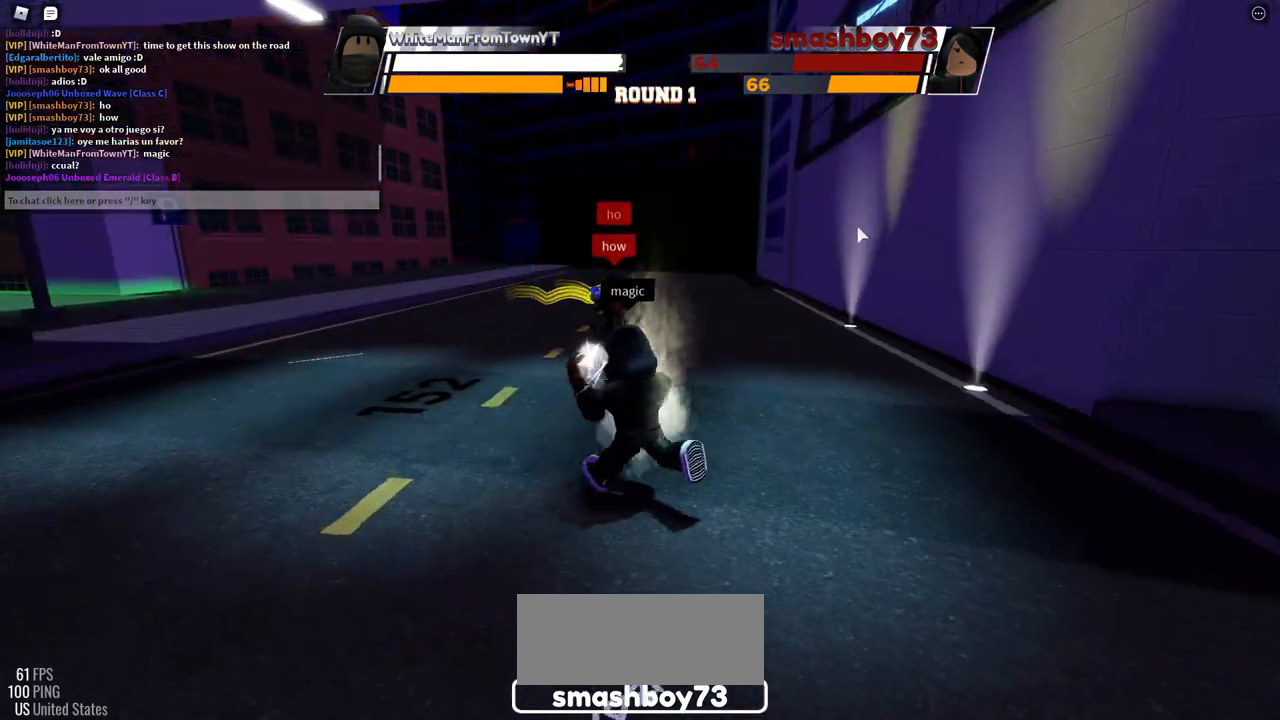
{"keys": ["space"], "mouse": [], "events": []}
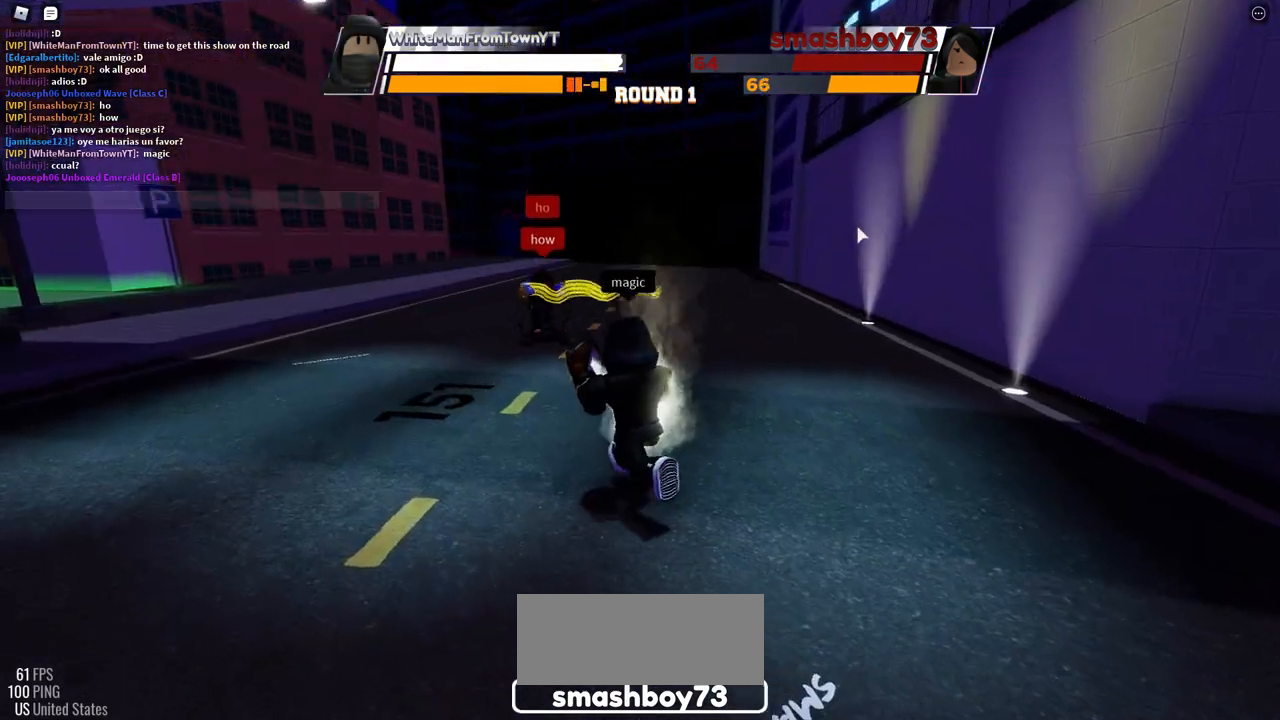
{"keys": ["space"], "mouse": [], "events": []}
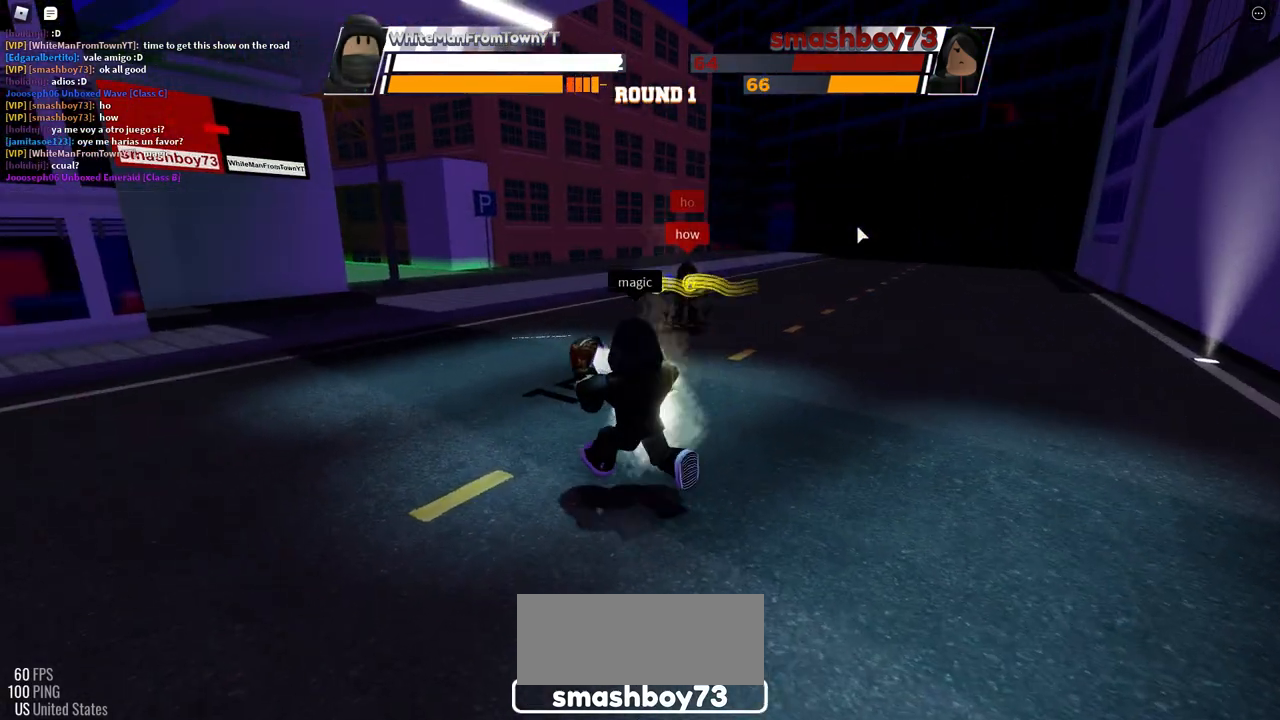
{"keys": ["space"], "mouse": [], "events": []}
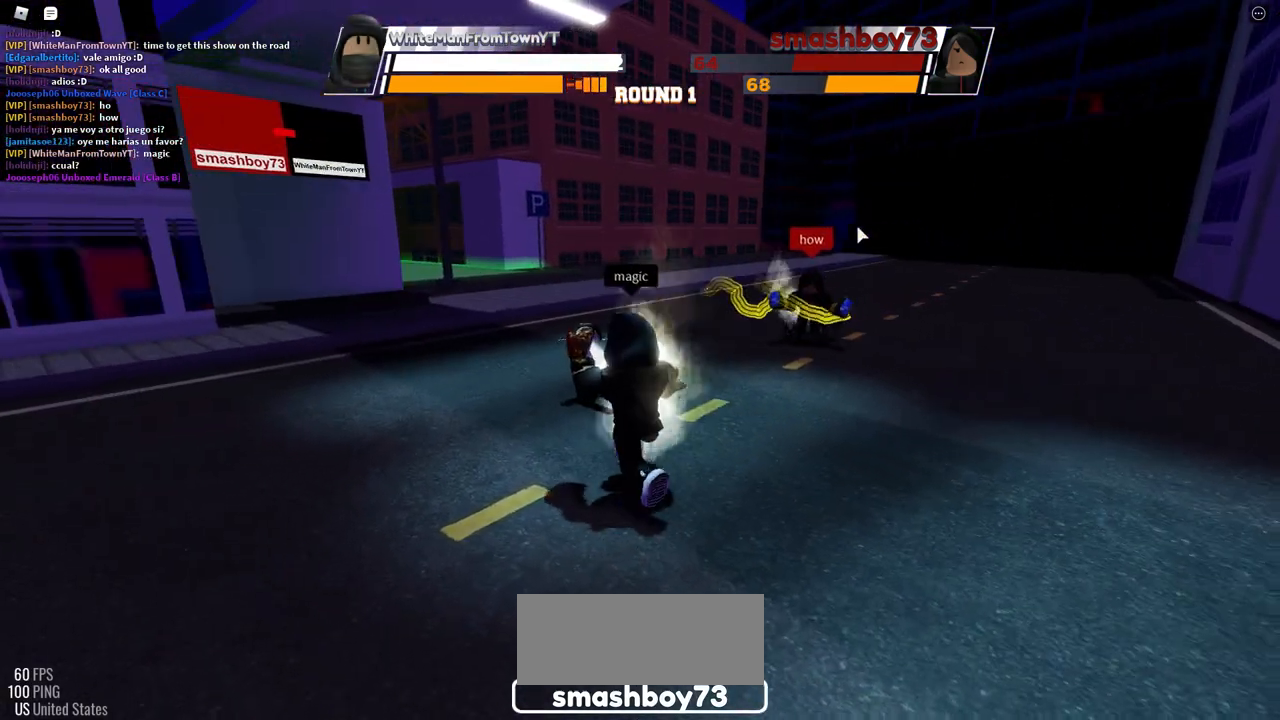
{"keys": ["space"], "mouse": [], "events": []}
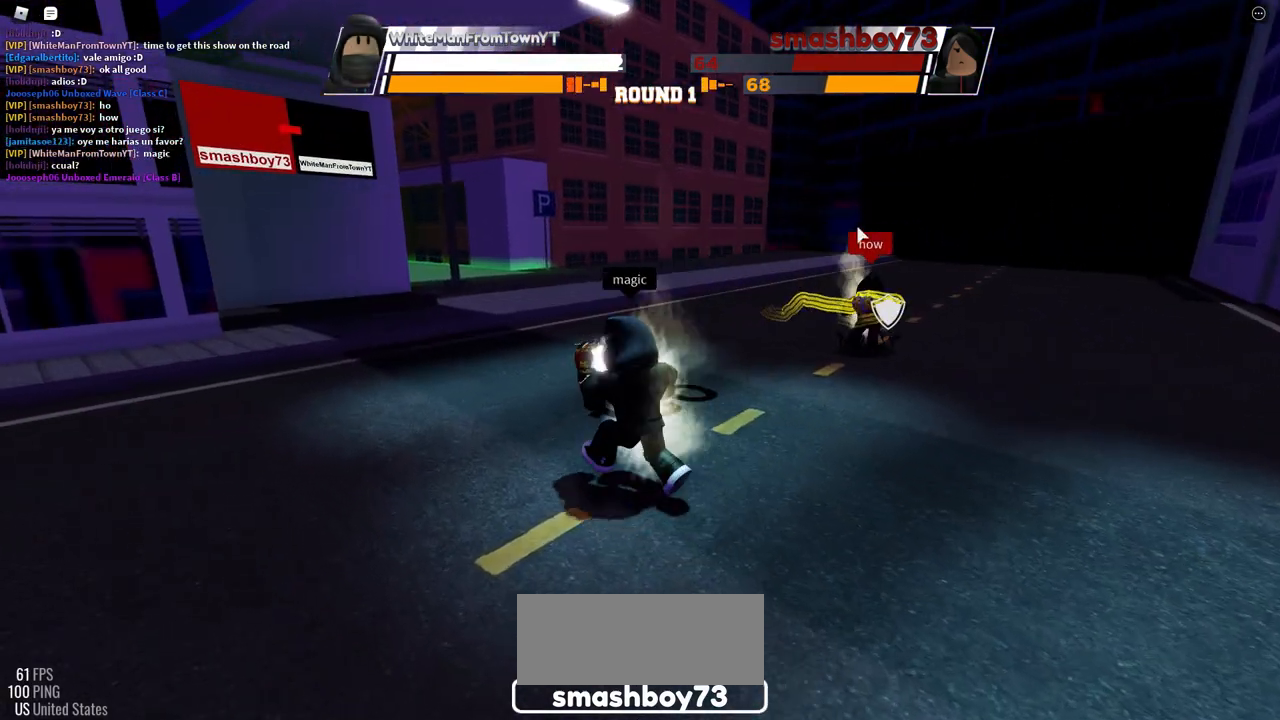
{"keys": ["space"], "mouse": [], "events": []}
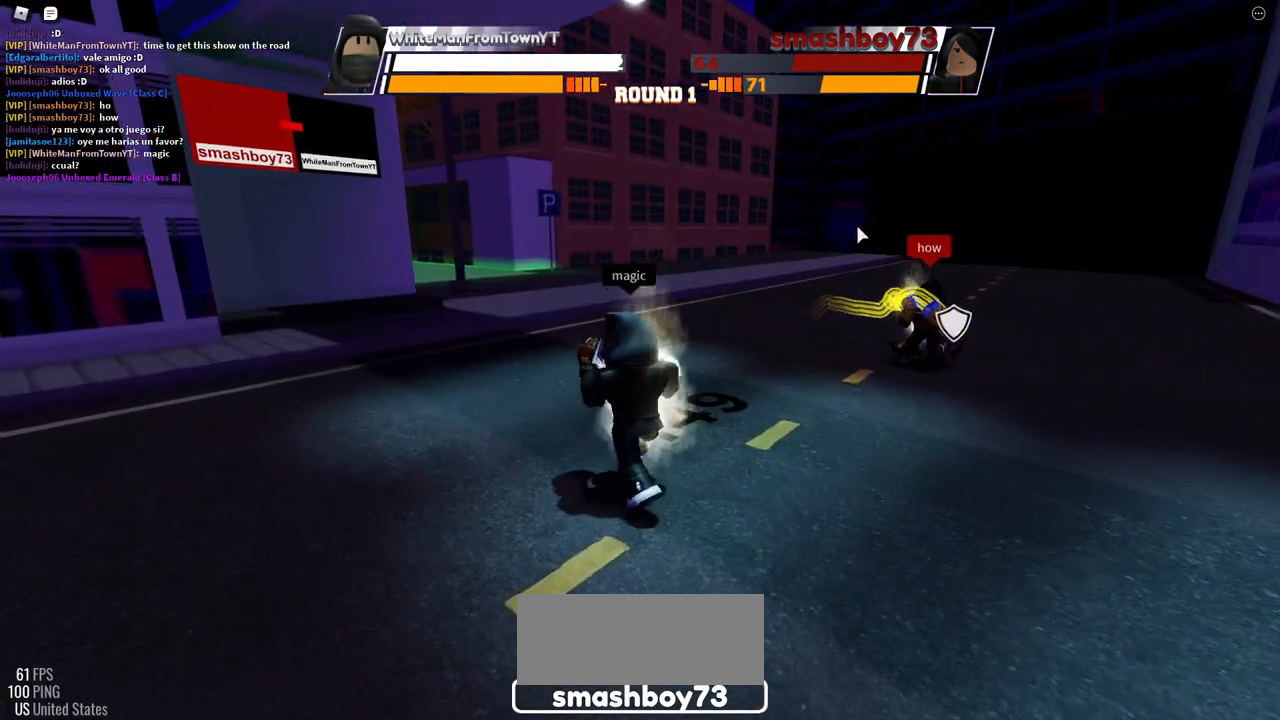
{"keys": ["space"], "mouse": [], "events": []}
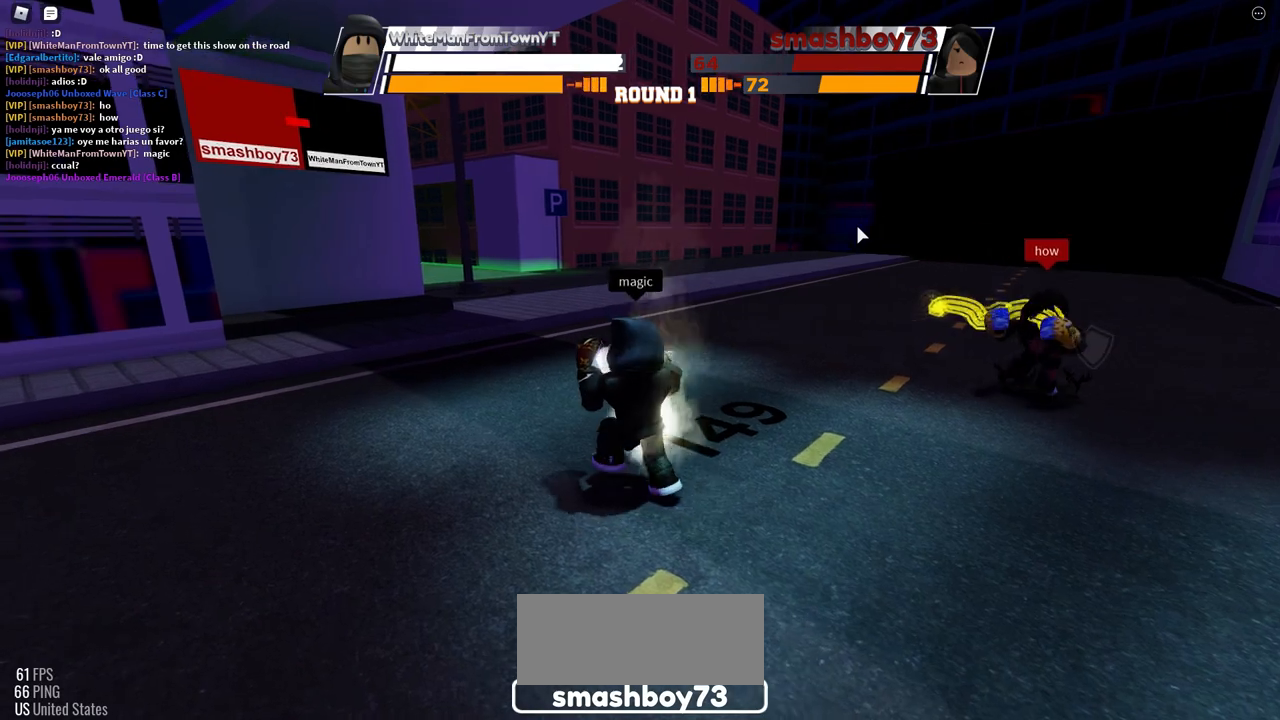
{"keys": [], "mouse": []}
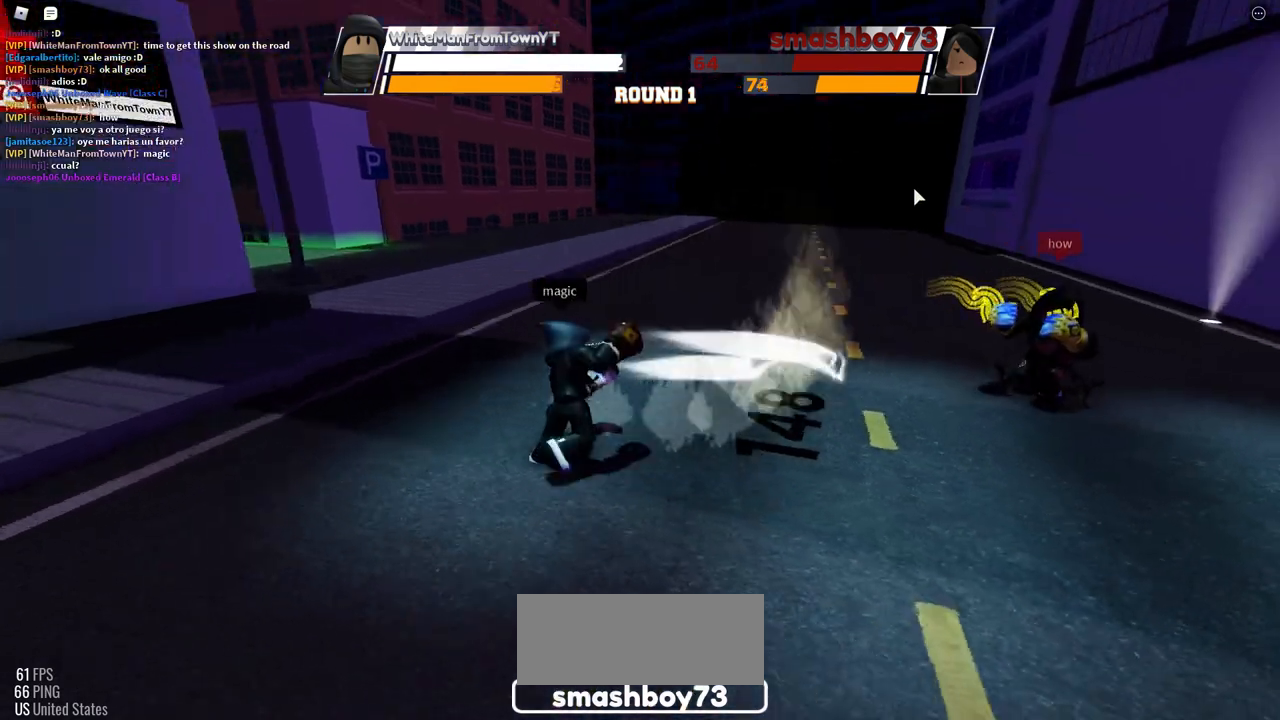
{"keys": [], "mouse": [], "events": []}
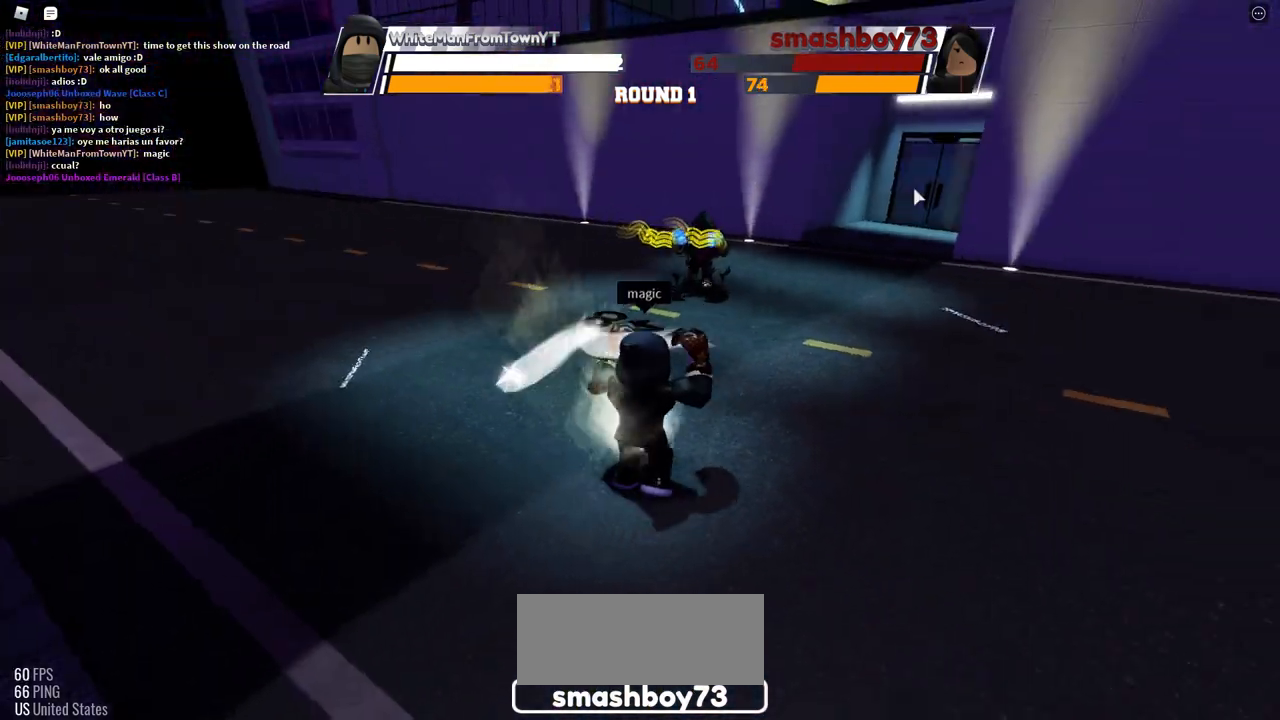
{"keys": [], "mouse": [], "events": []}
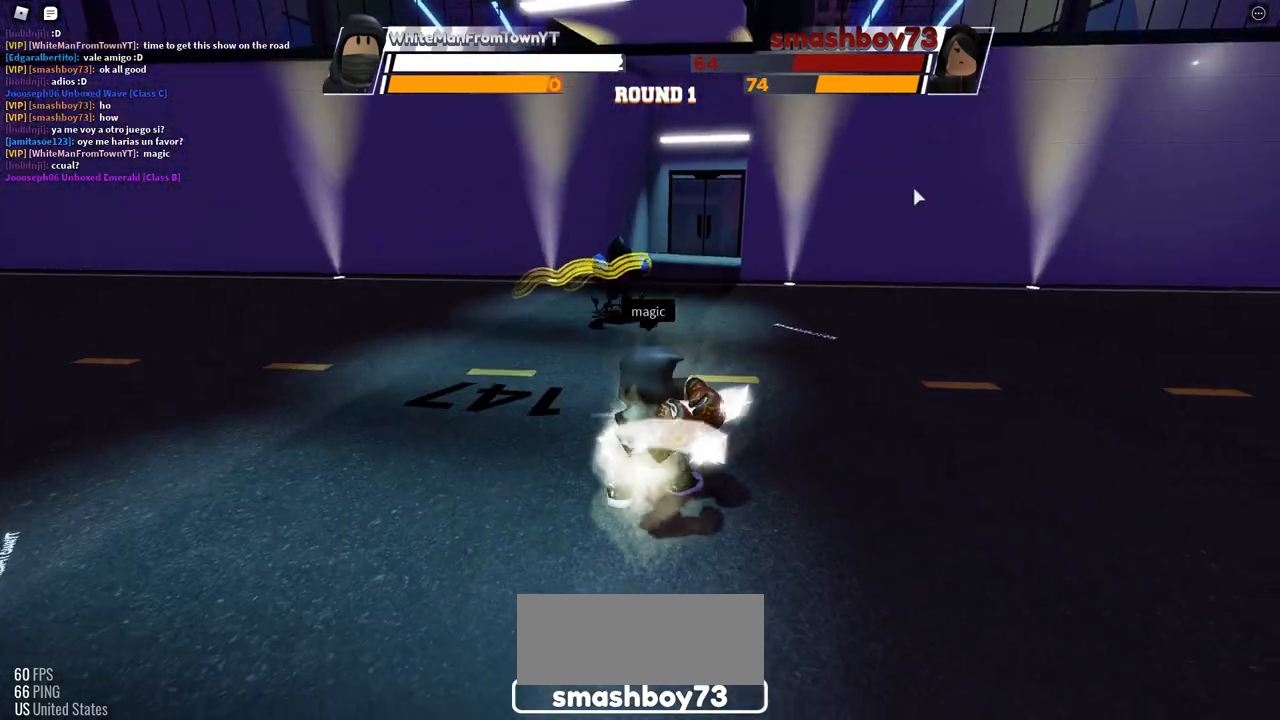
{"keys": [], "mouse": [], "events": []}
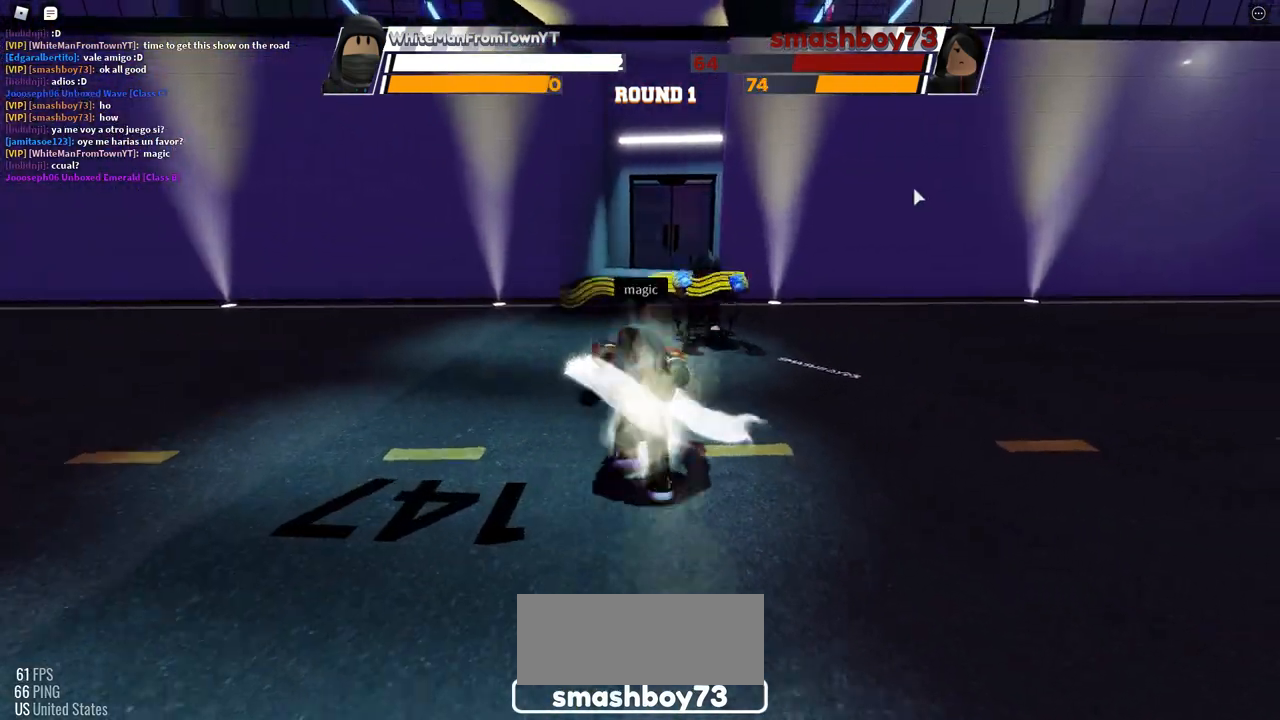
{"keys": [], "mouse": [], "events": []}
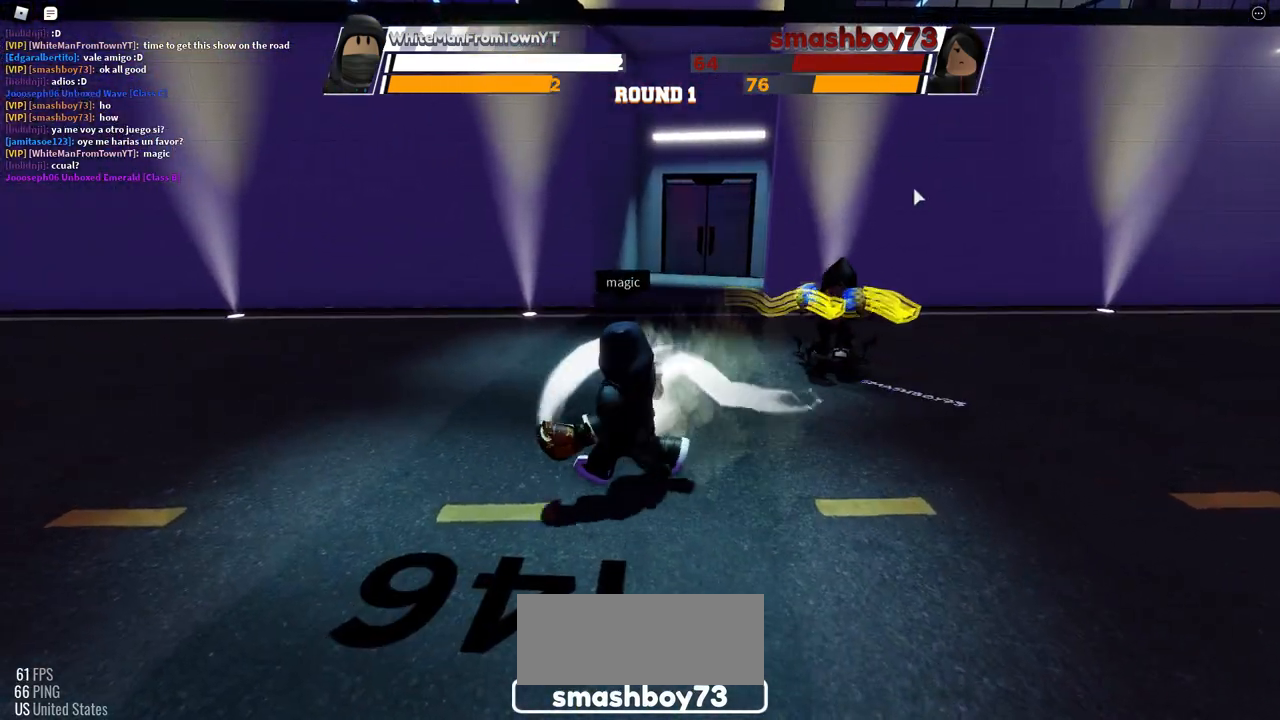
{"keys": ["f"], "mouse": [], "events": [[17, "space", "down"], [417, "f", "down"], [467, "space", "up"]]}
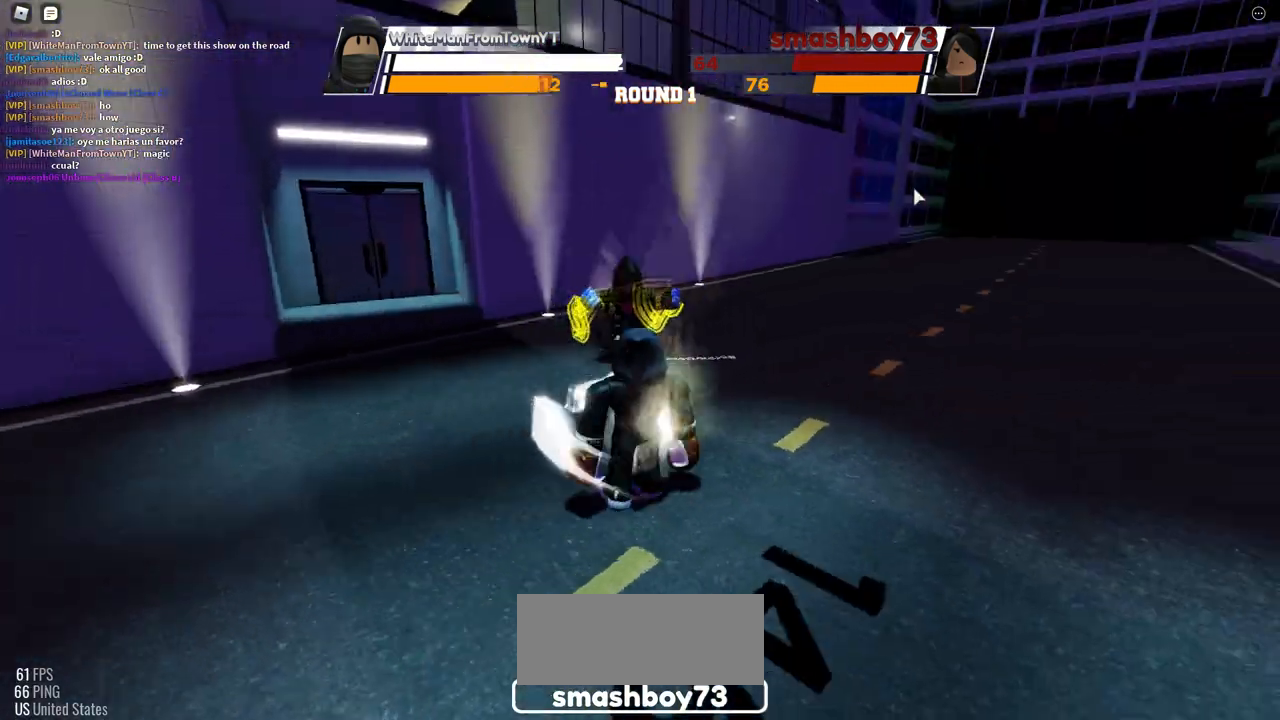
{"keys": [], "mouse": [], "events": [[100, "f", "up"]]}
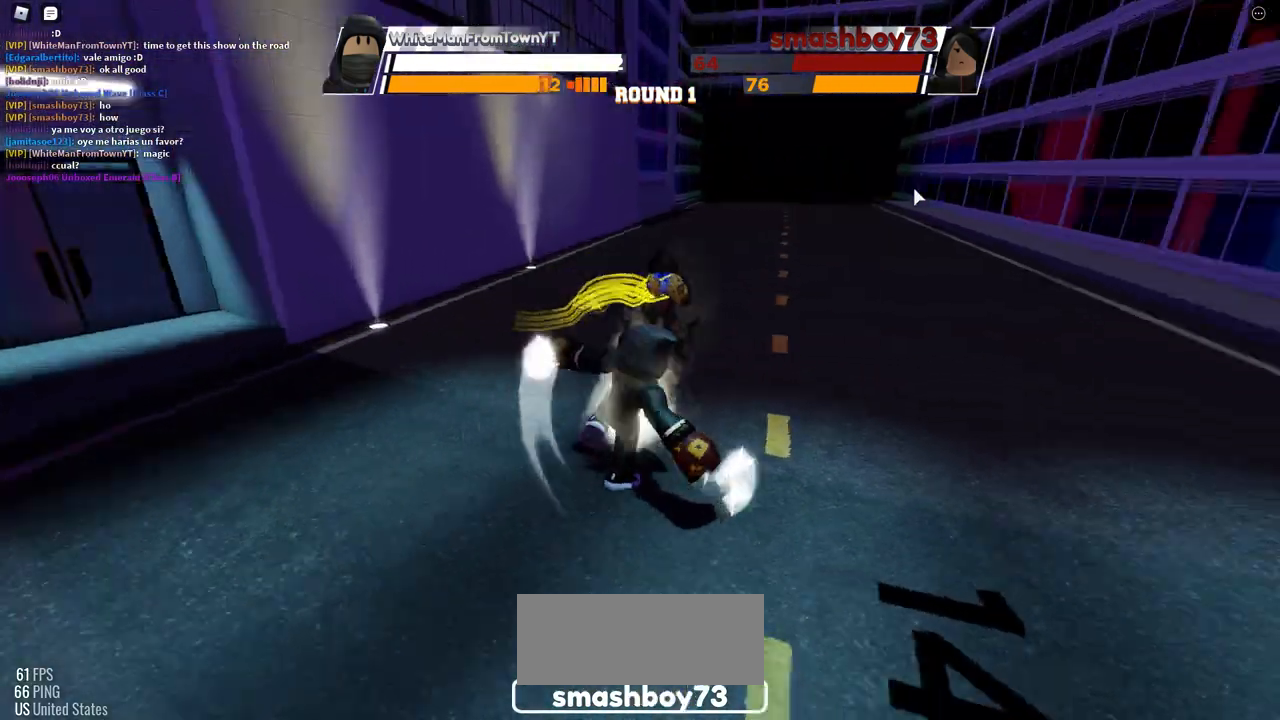
{"keys": [], "mouse": [], "events": [[183, "r", "down"], [400, "r", "up"]]}
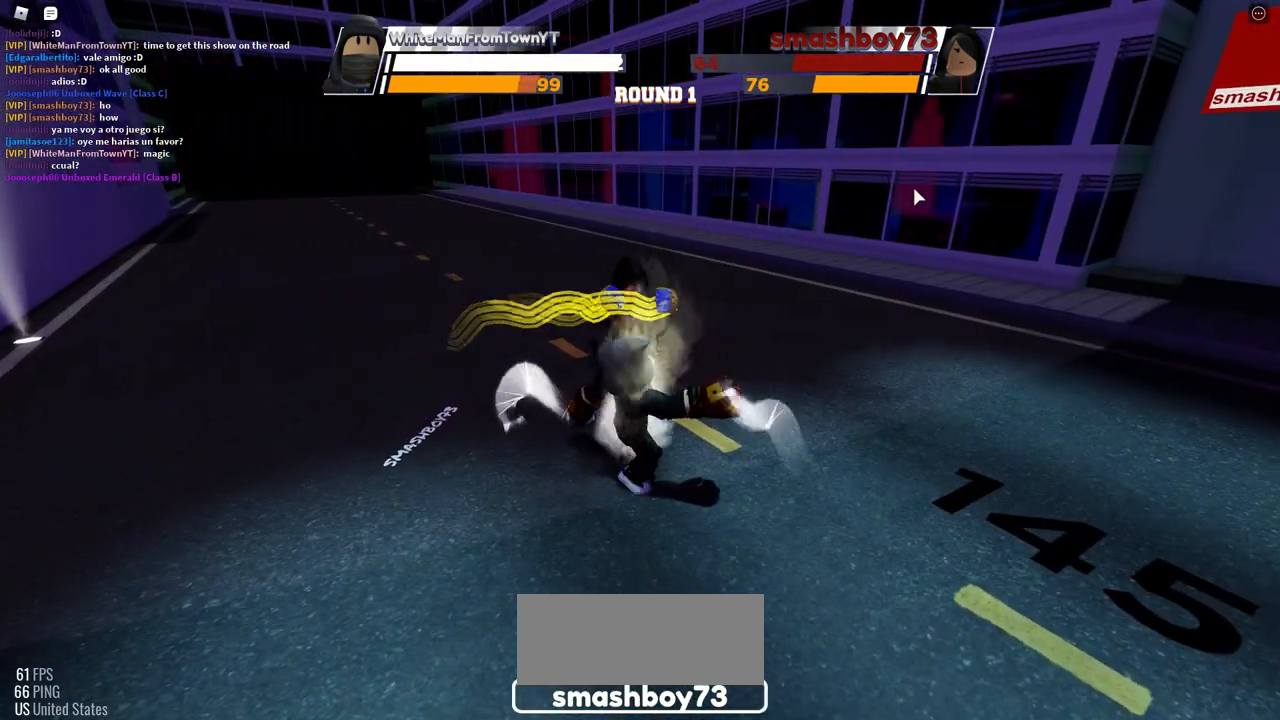
{"keys": [], "mouse": [], "events": []}
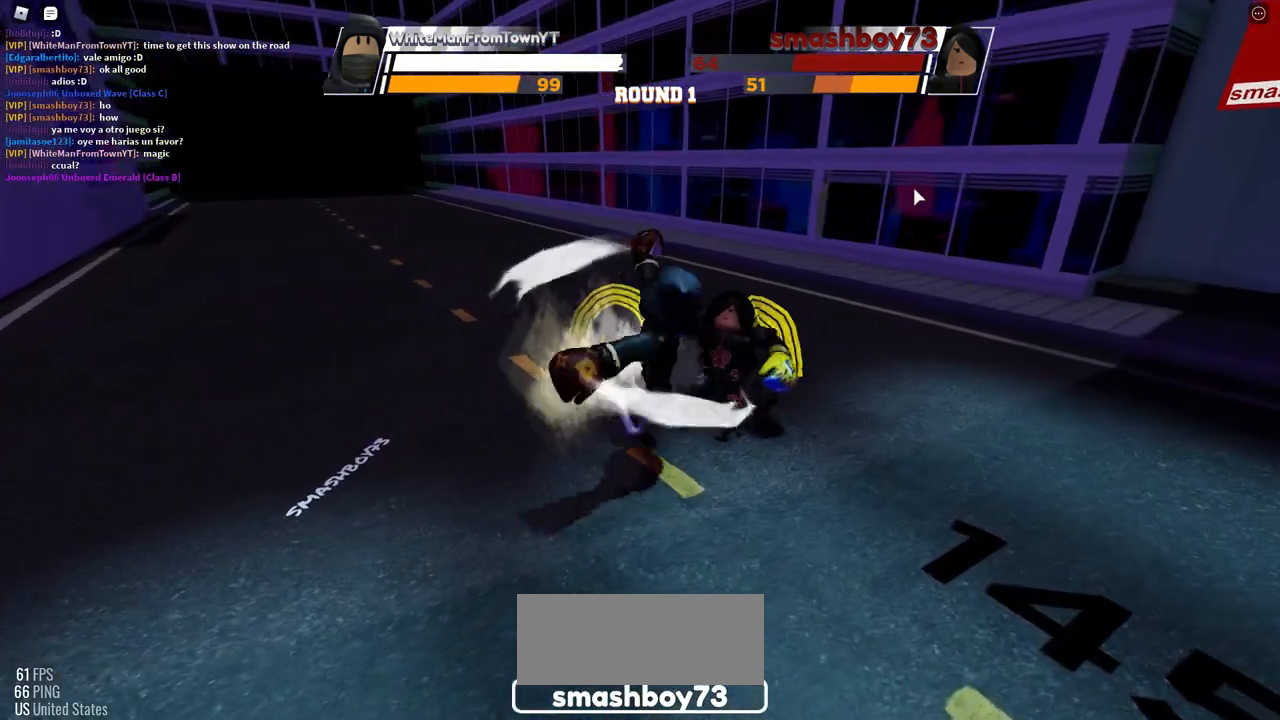
{"keys": [], "mouse": [], "events": []}
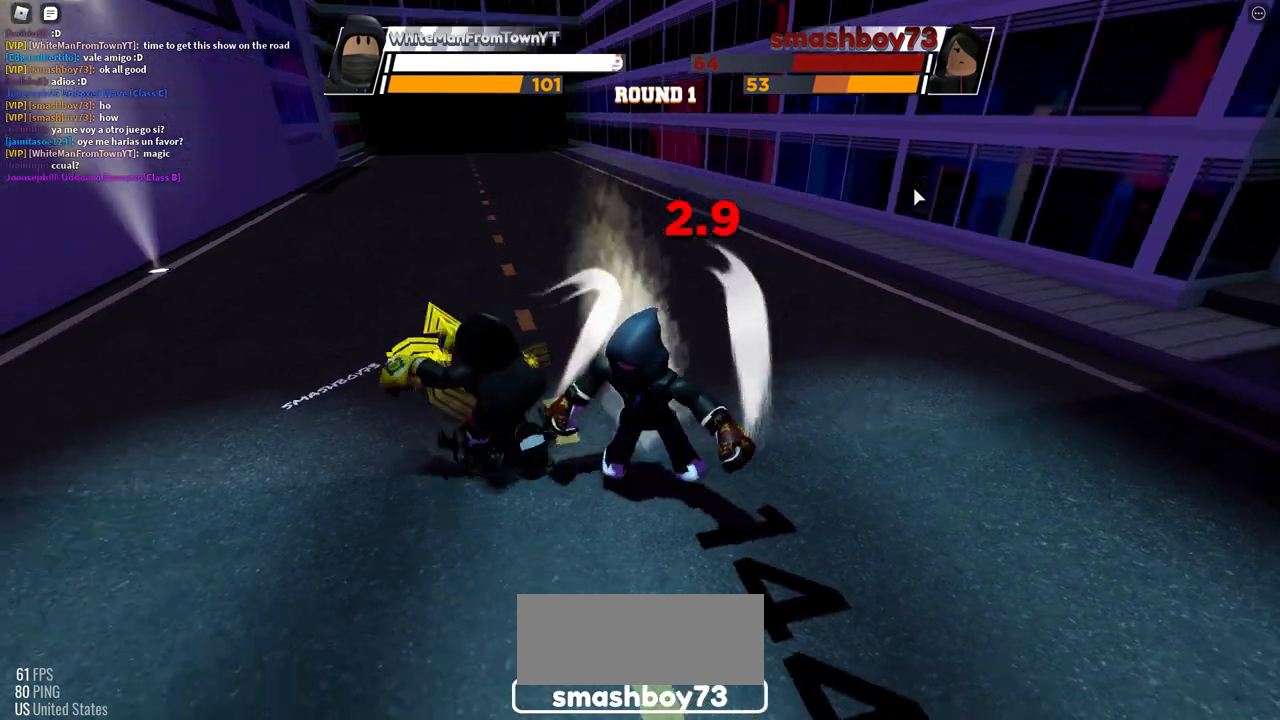
{"keys": ["space"], "mouse": [], "events": [[250, "space", "down"]]}
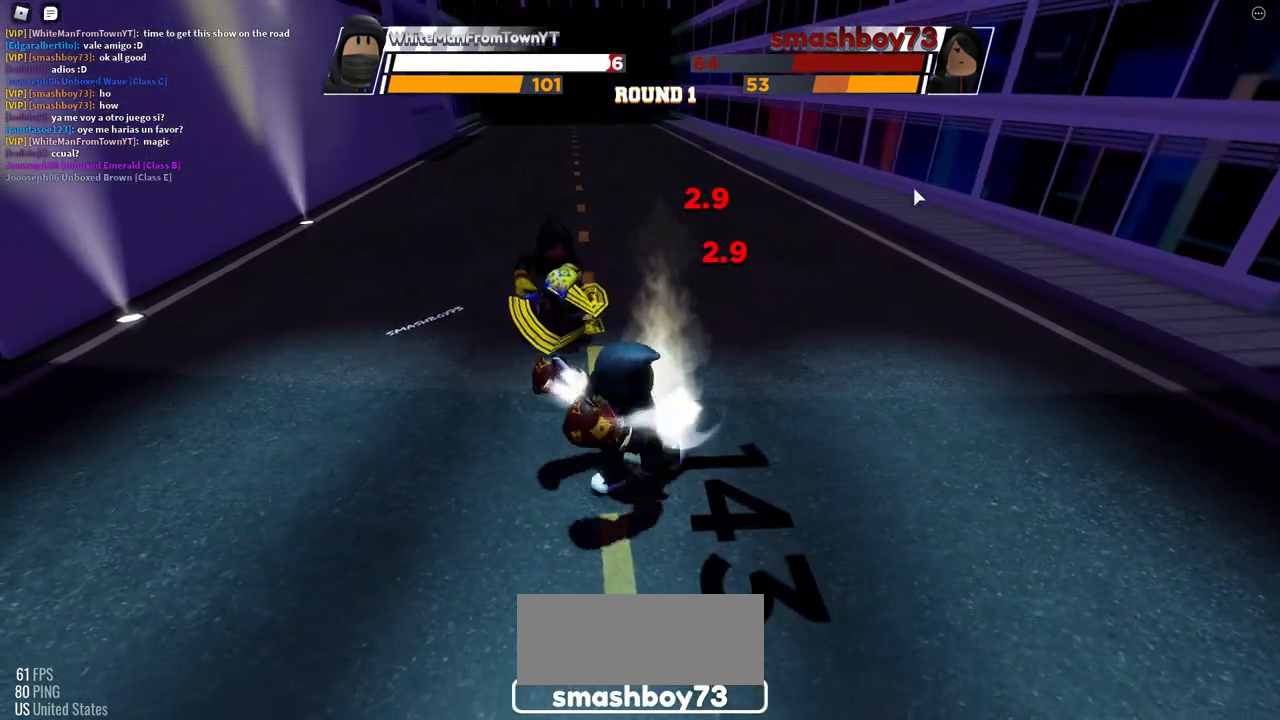
{"keys": [], "mouse": [], "events": [[67, "e", "down"], [83, "space", "up"], [283, "e", "up"]]}
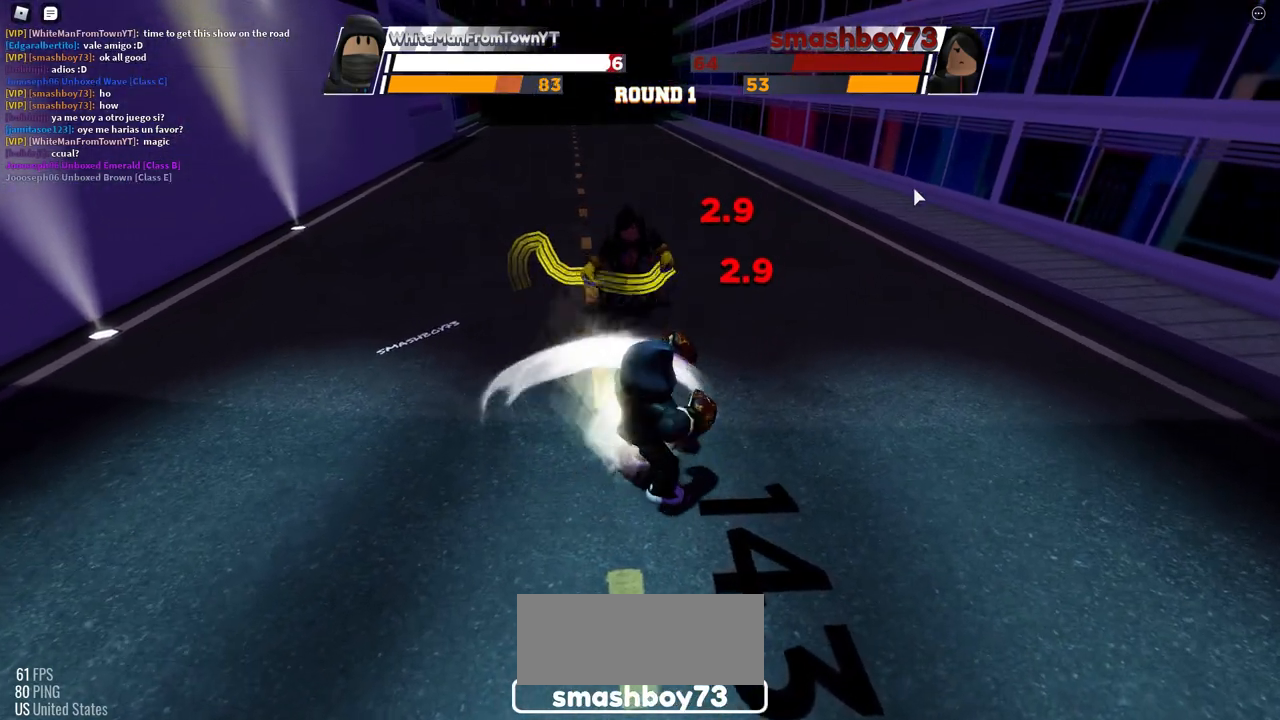
{"keys": [], "mouse": [], "events": []}
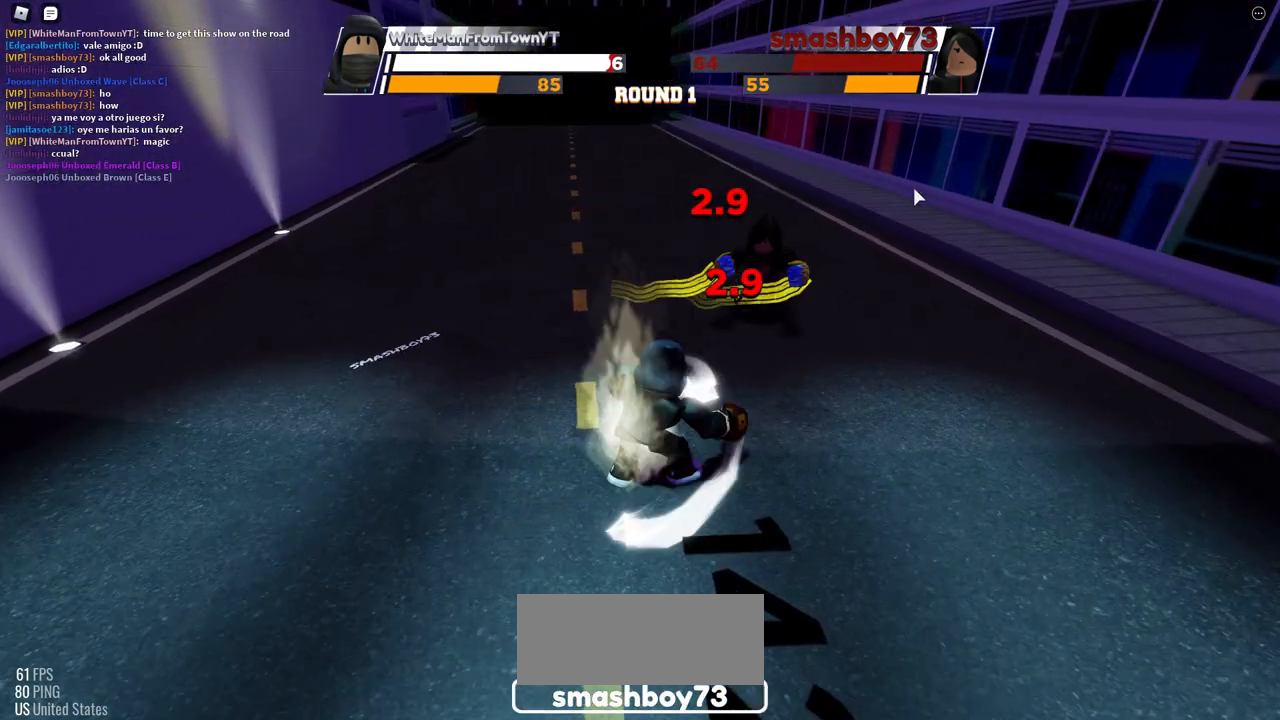
{"keys": ["space"], "mouse": [], "events": [[300, "space", "down"]]}
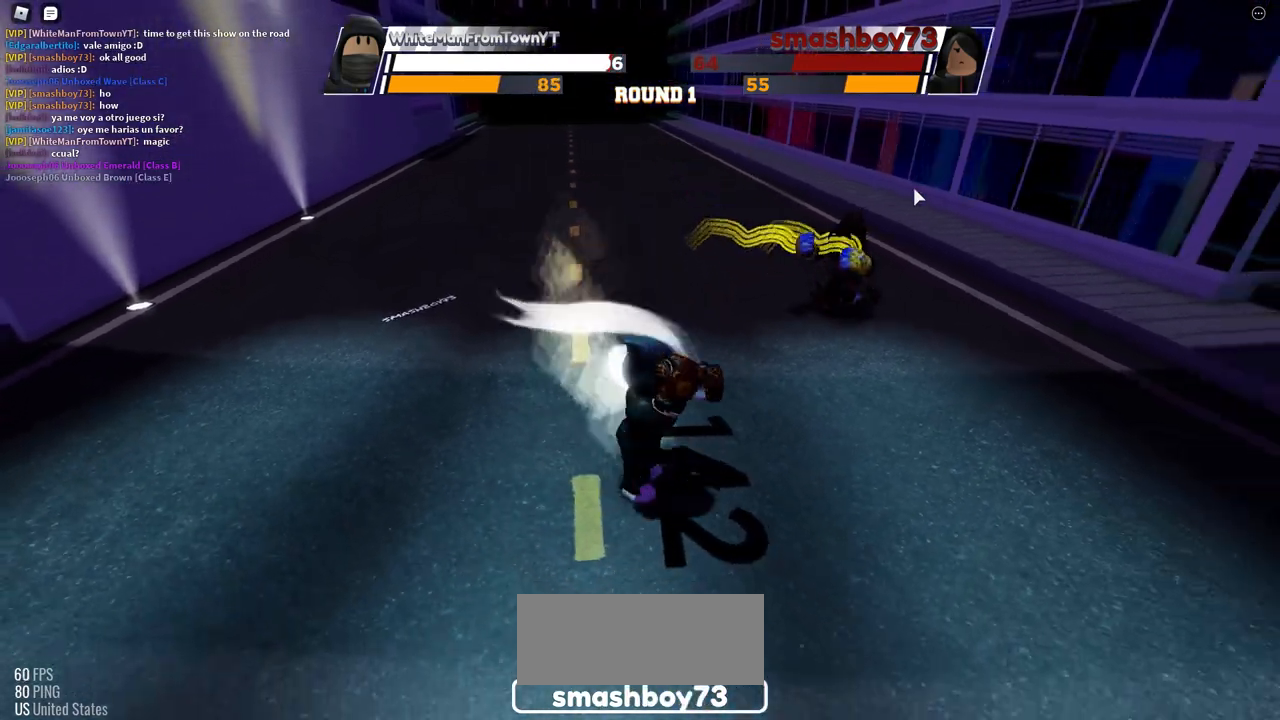
{"keys": ["space"], "mouse": [], "events": []}